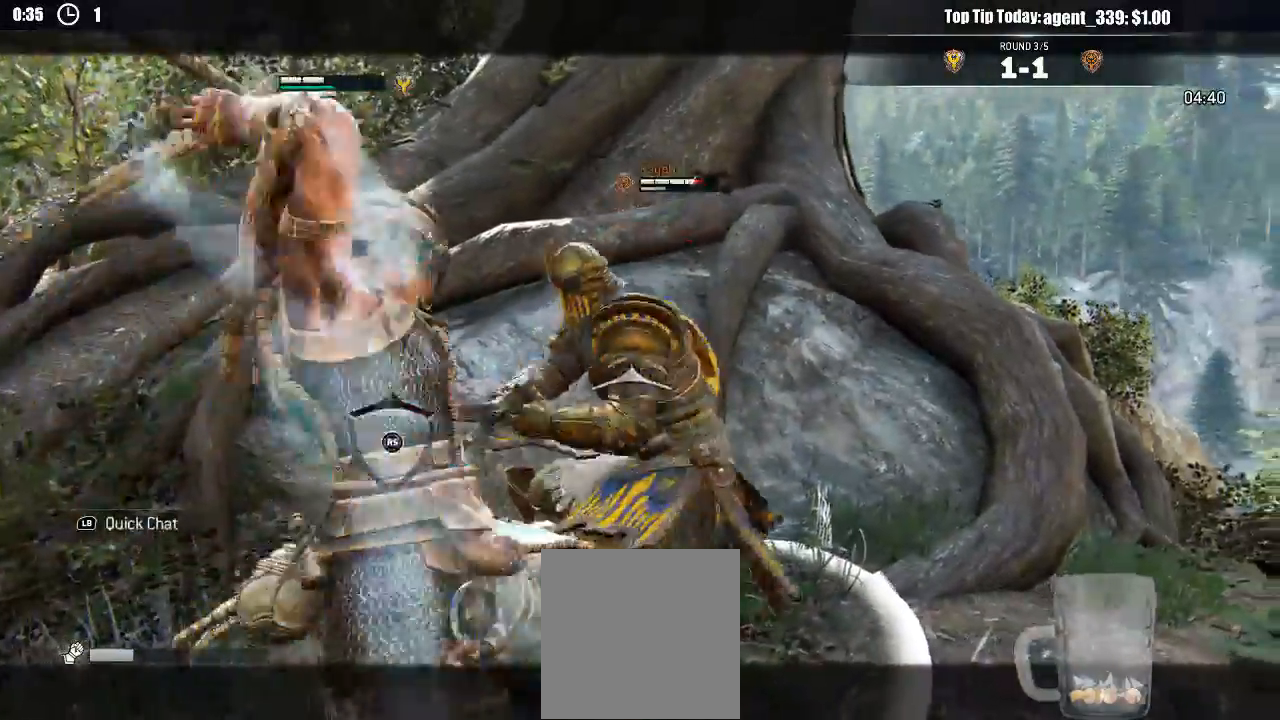
Gameplay with a controller (Xbox layout); each line is a JSON object with the inputs held at the frame after it (dt_ms = milliseconds from this image to that frame). "events" lists button and stick changes between this image and that frame as [ms after this image, input, new state], when the widget could be followed in between. Not read: SELECT.
{"dt_ms": 500, "buttons": ["L2"], "left_stick": "right", "right_stick": "up"}
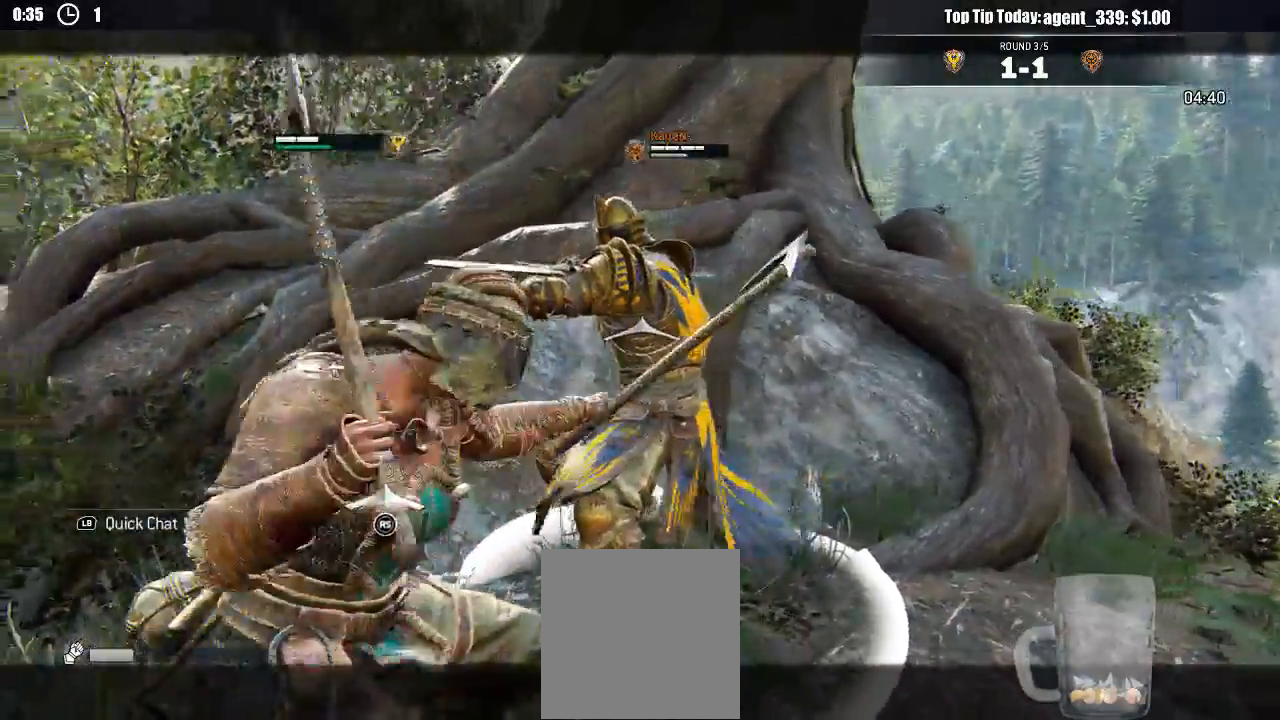
{"dt_ms": 500, "buttons": ["L2"], "left_stick": "up-right", "right_stick": "center"}
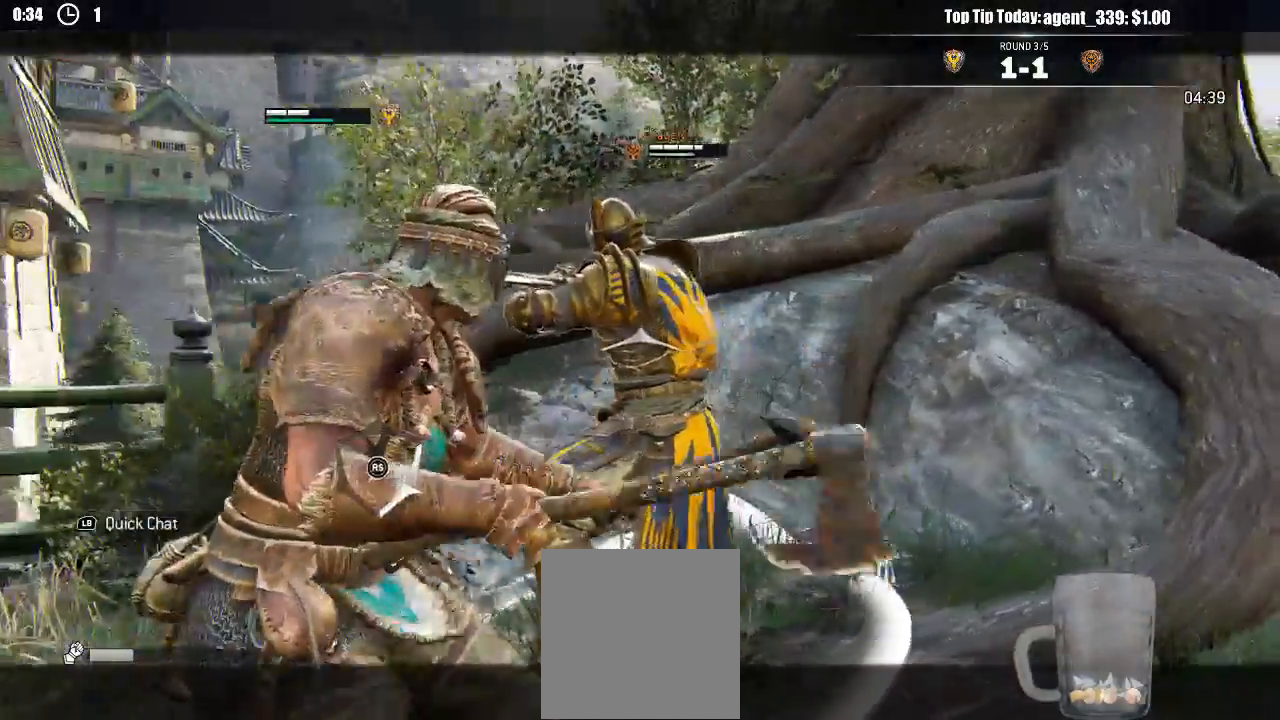
{"dt_ms": 500, "buttons": ["L2"], "left_stick": "up", "right_stick": "center"}
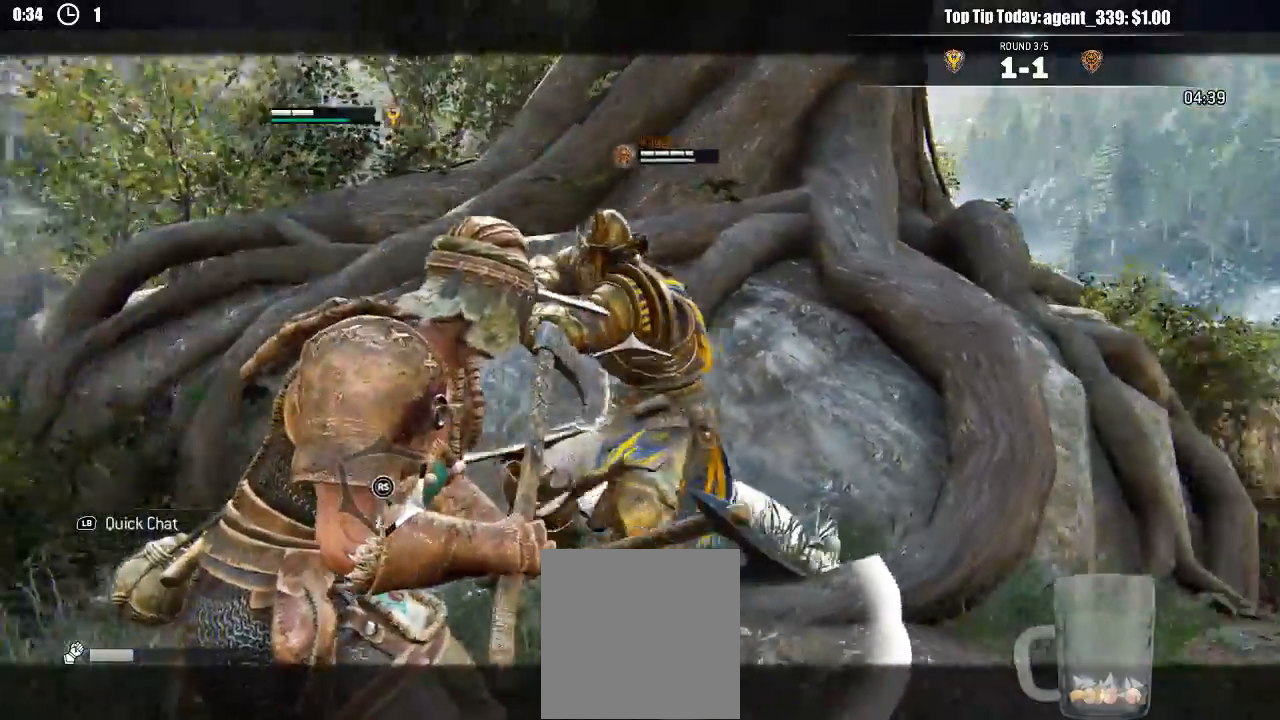
{"dt_ms": 500, "buttons": ["L2", "R1"], "left_stick": "up-right", "right_stick": "center", "events": [[133, "left_stick", "up-right"], [450, "R1", "down"]]}
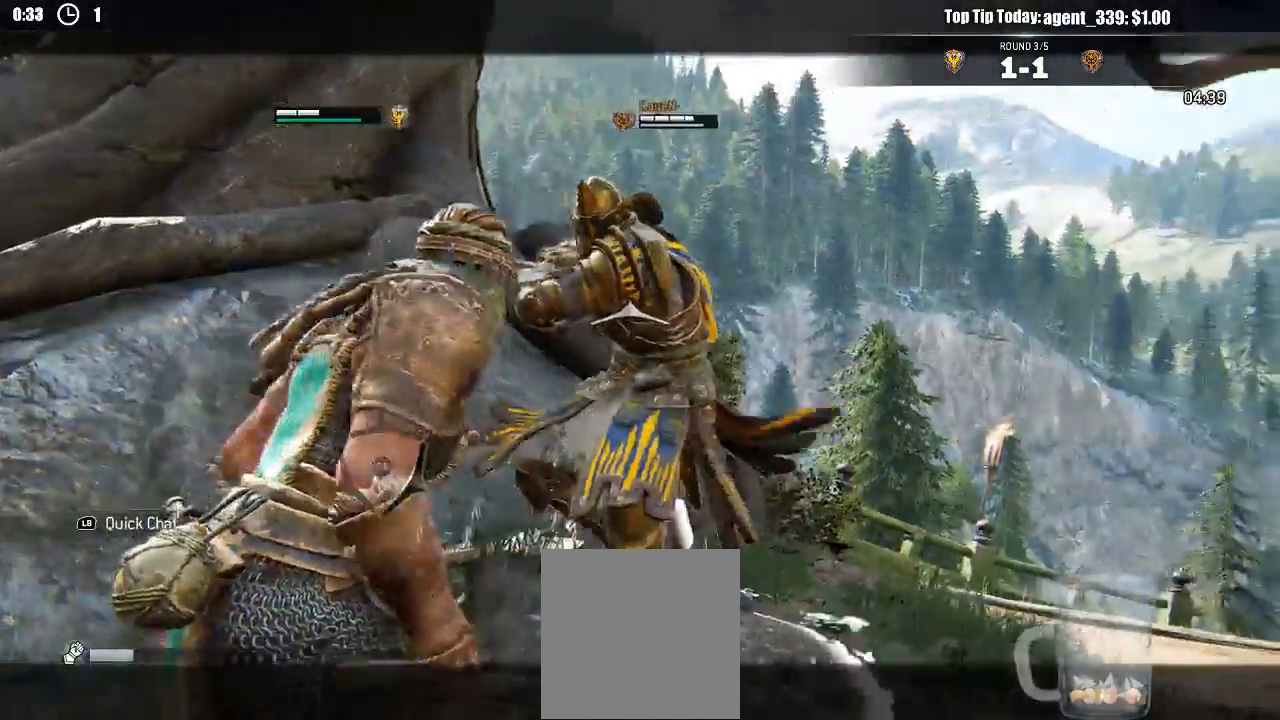
{"dt_ms": 500, "buttons": ["L2", "R2"], "left_stick": "up-right", "right_stick": "up", "events": [[17, "R1", "up"], [233, "right_stick", "up"], [450, "R2", "down"]]}
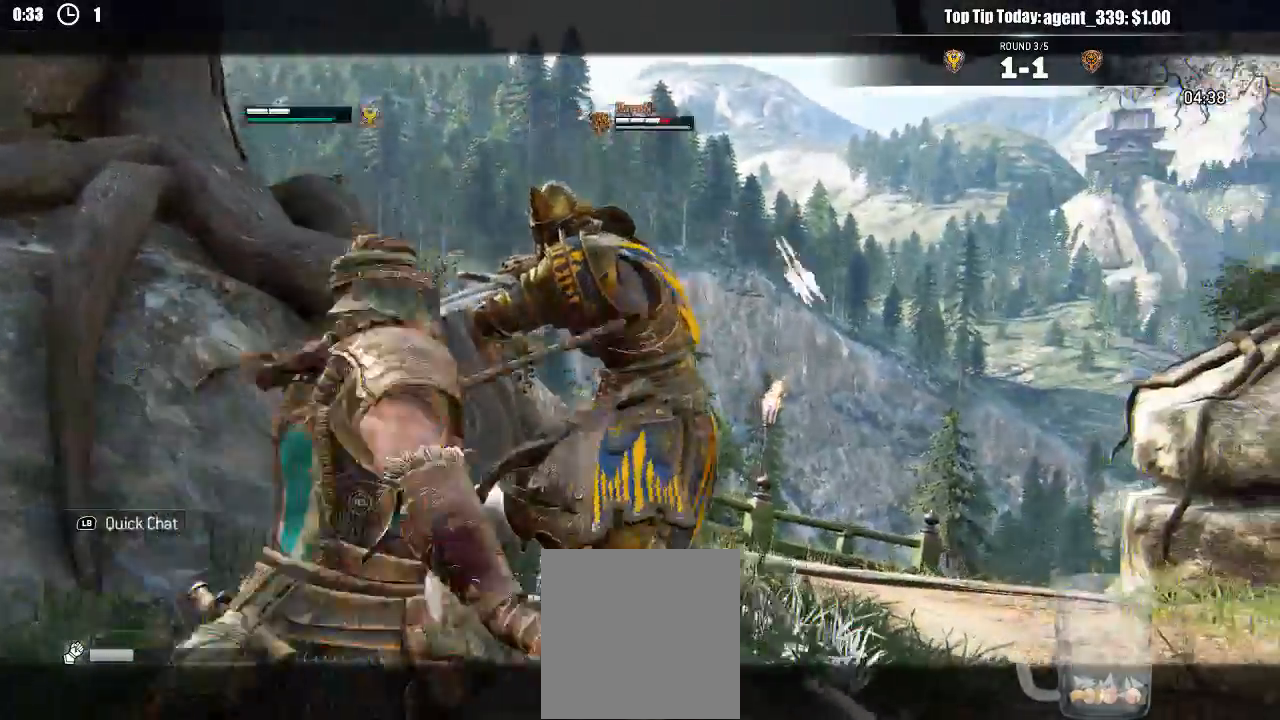
{"dt_ms": 500, "buttons": ["X", "L2"], "left_stick": "up-right", "right_stick": "center"}
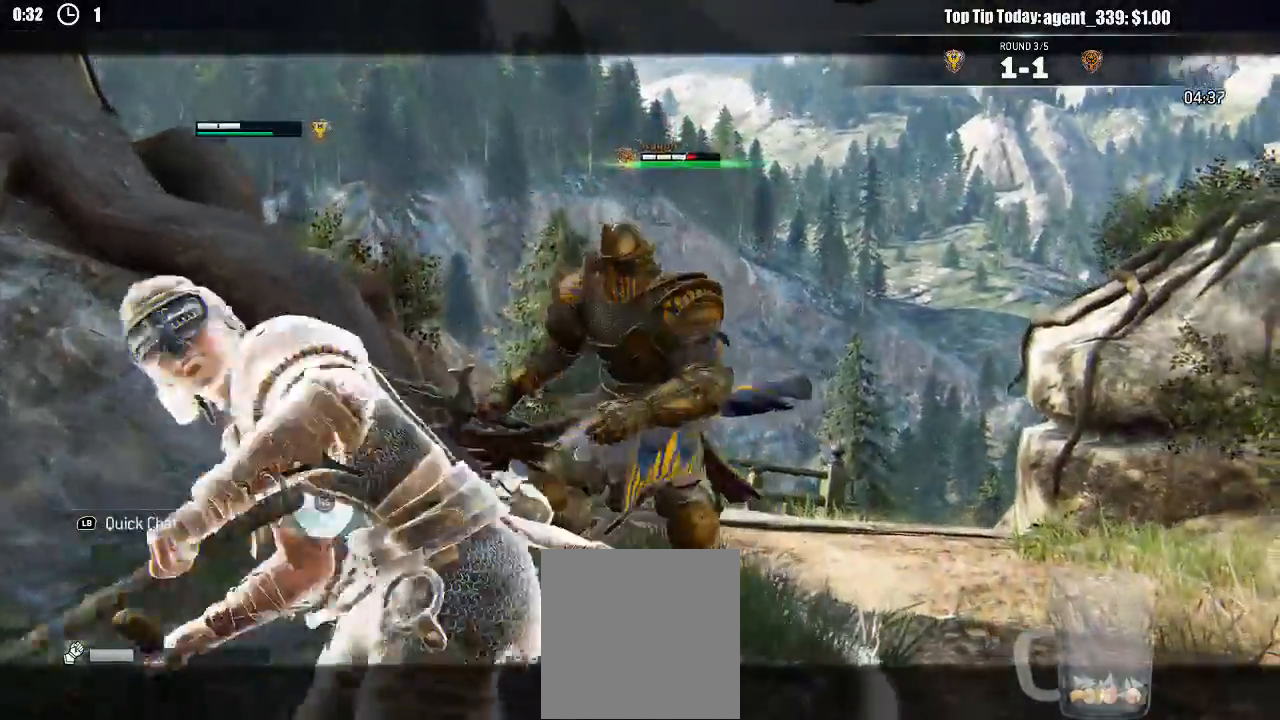
{"dt_ms": 500, "buttons": ["L2"], "left_stick": "up-right", "right_stick": "right", "events": [[117, "X", "up"], [400, "right_stick", "right"]]}
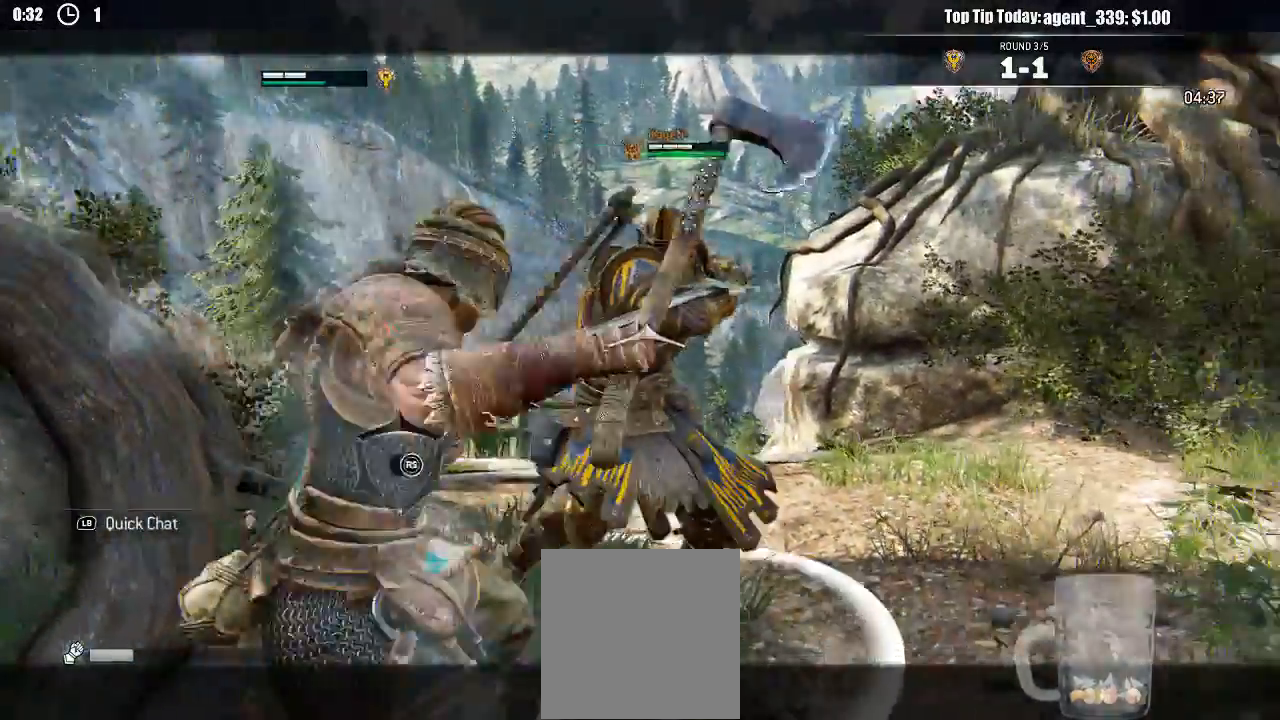
{"dt_ms": 1000, "buttons": ["L2"], "left_stick": "right", "right_stick": "up"}